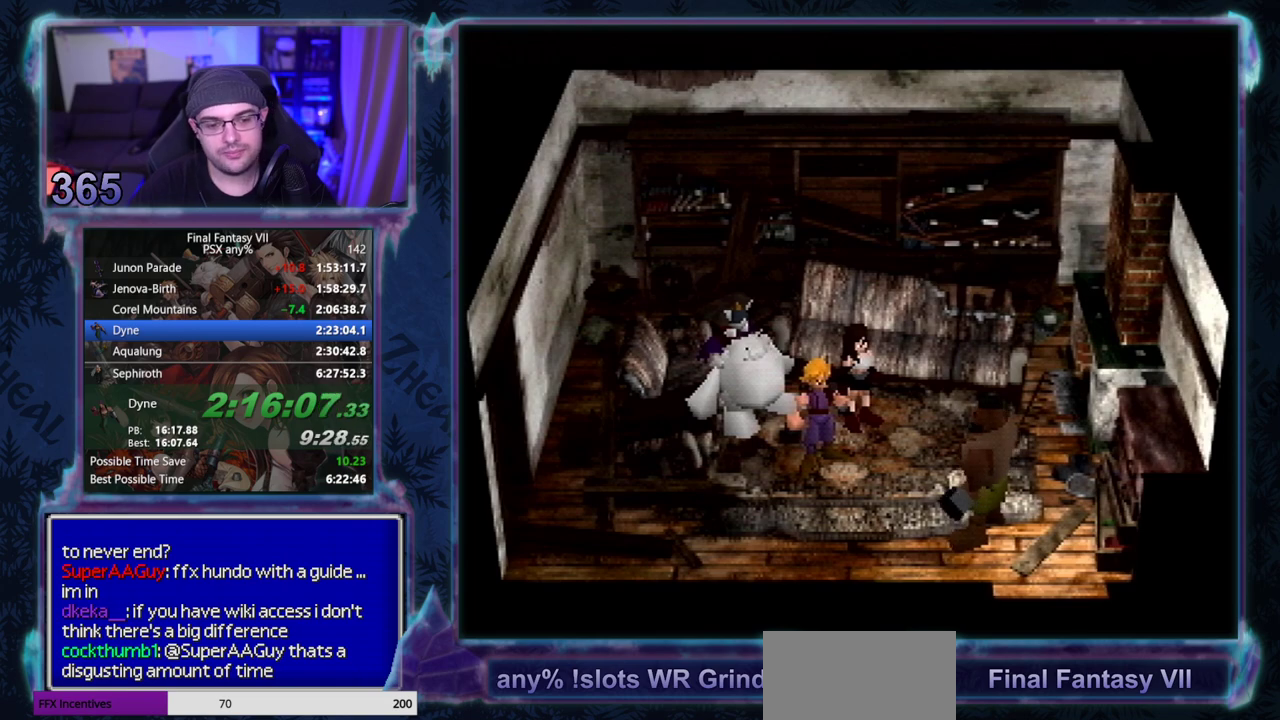
Gameplay with a controller (PlayStation layout); each line is a JSON object with the inputs held at the frame after it. "events" lists button and stick changes between this image and that frame as [ms after this image, input, new state], when the widget could be followed in between. Not read: L3 R3 right_stick.
{"buttons": [], "left_stick": "center", "events": []}
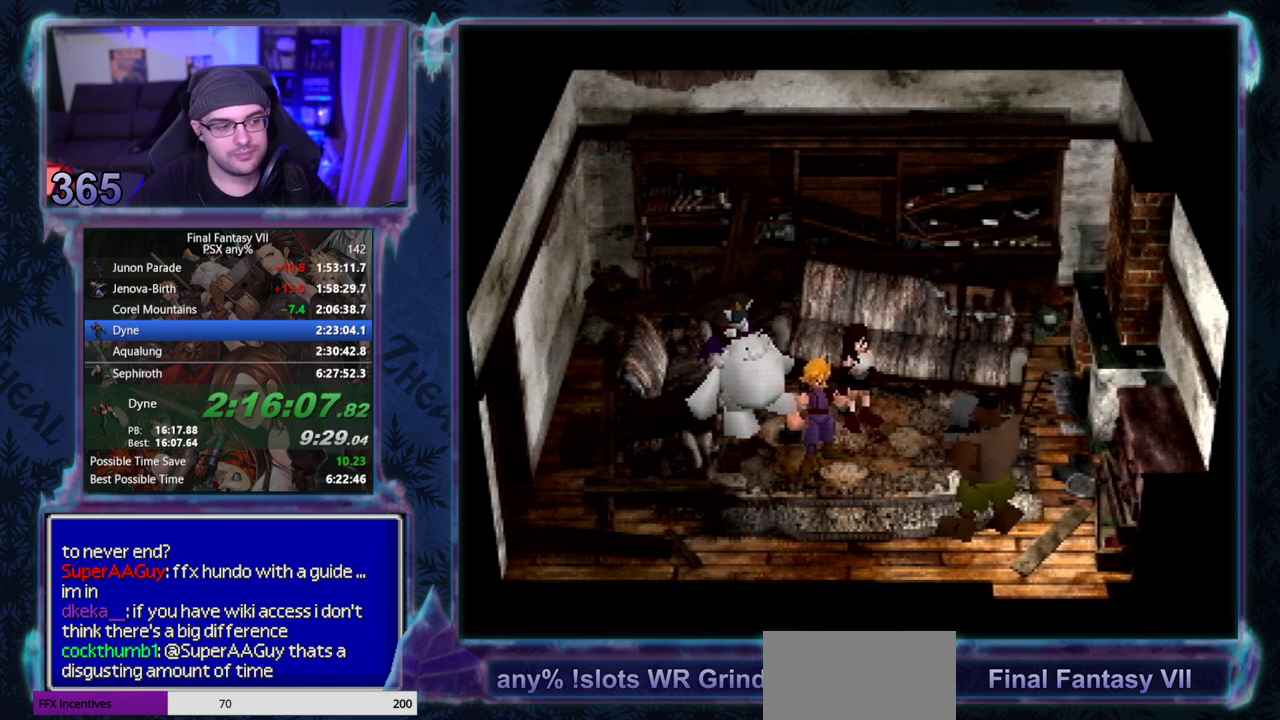
{"buttons": ["CIRCLE"], "left_stick": "center"}
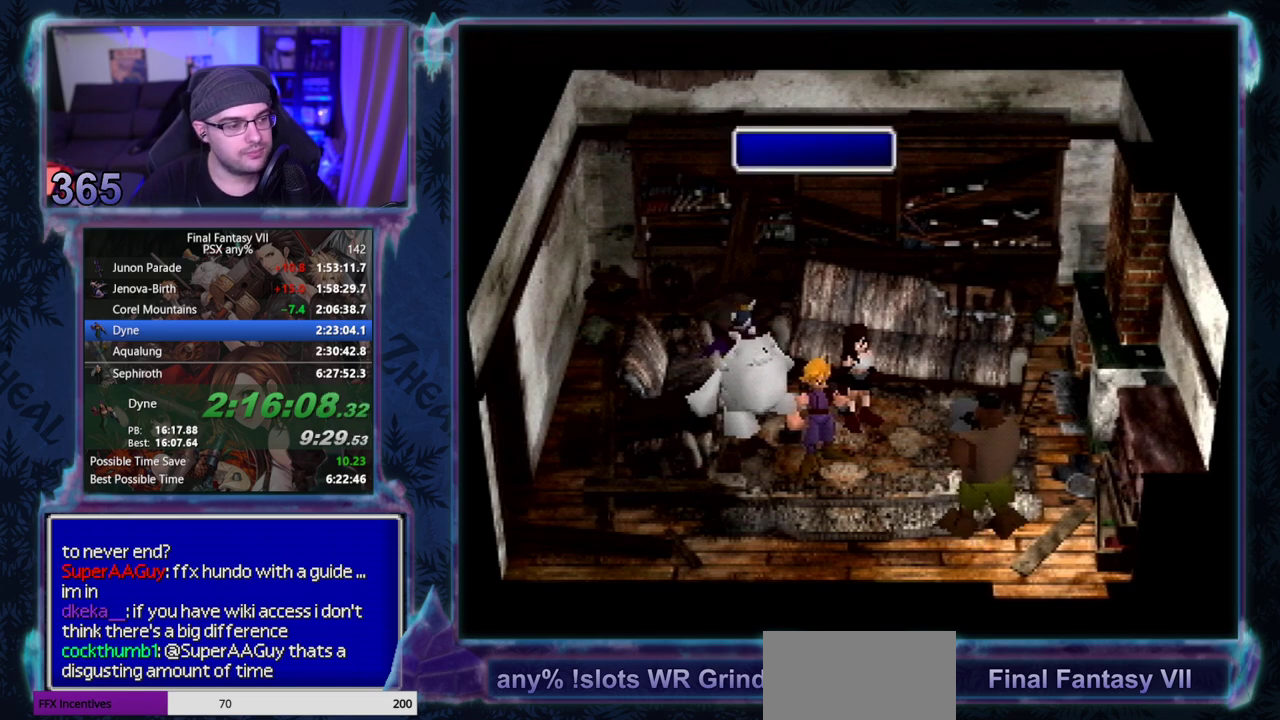
{"buttons": [], "left_stick": "center", "events": [[100, "CIRCLE", "up"], [150, "CIRCLE", "down"], [283, "CIRCLE", "up"], [333, "CIRCLE", "down"], [383, "CIRCLE", "up"]]}
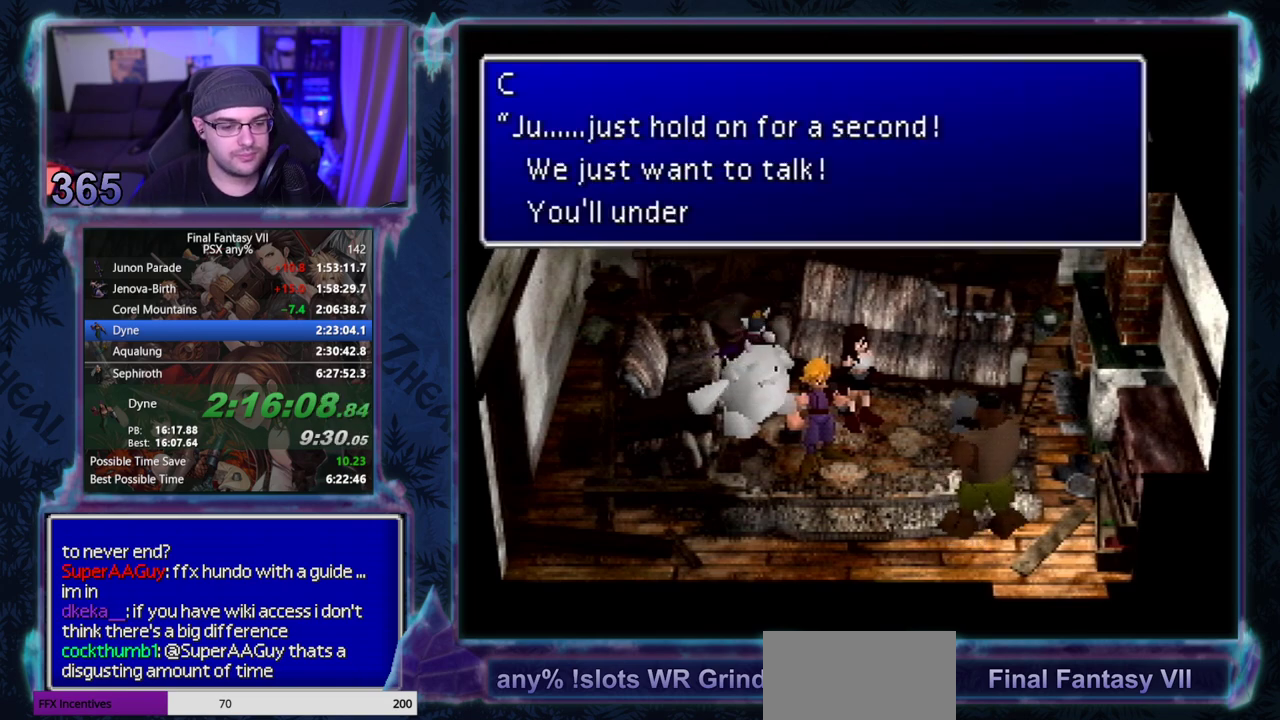
{"buttons": ["CIRCLE"], "left_stick": "center", "events": [[217, "CIRCLE", "down"], [267, "CIRCLE", "up"], [400, "CIRCLE", "down"]]}
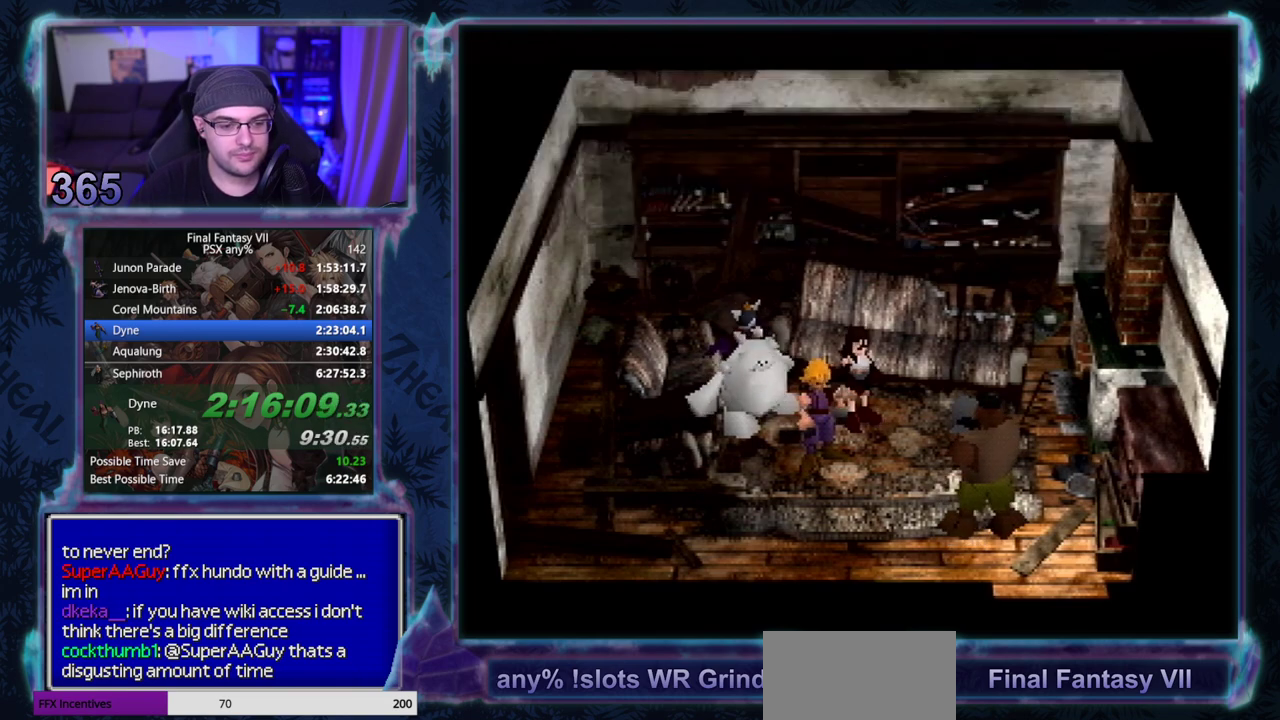
{"buttons": [], "left_stick": "center", "events": [[17, "CIRCLE", "up"], [67, "CIRCLE", "down"], [117, "CIRCLE", "up"], [350, "CIRCLE", "down"], [400, "CIRCLE", "up"]]}
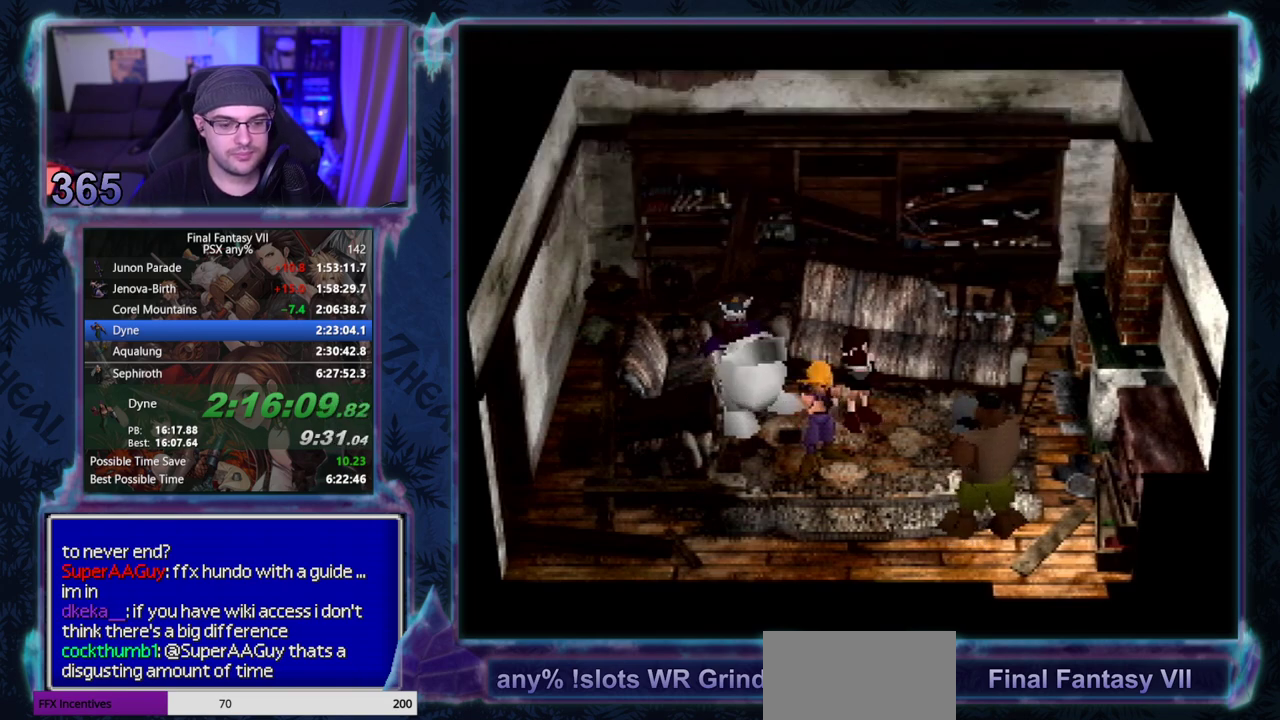
{"buttons": ["CIRCLE"], "left_stick": "center", "events": [[500, "CIRCLE", "down"]]}
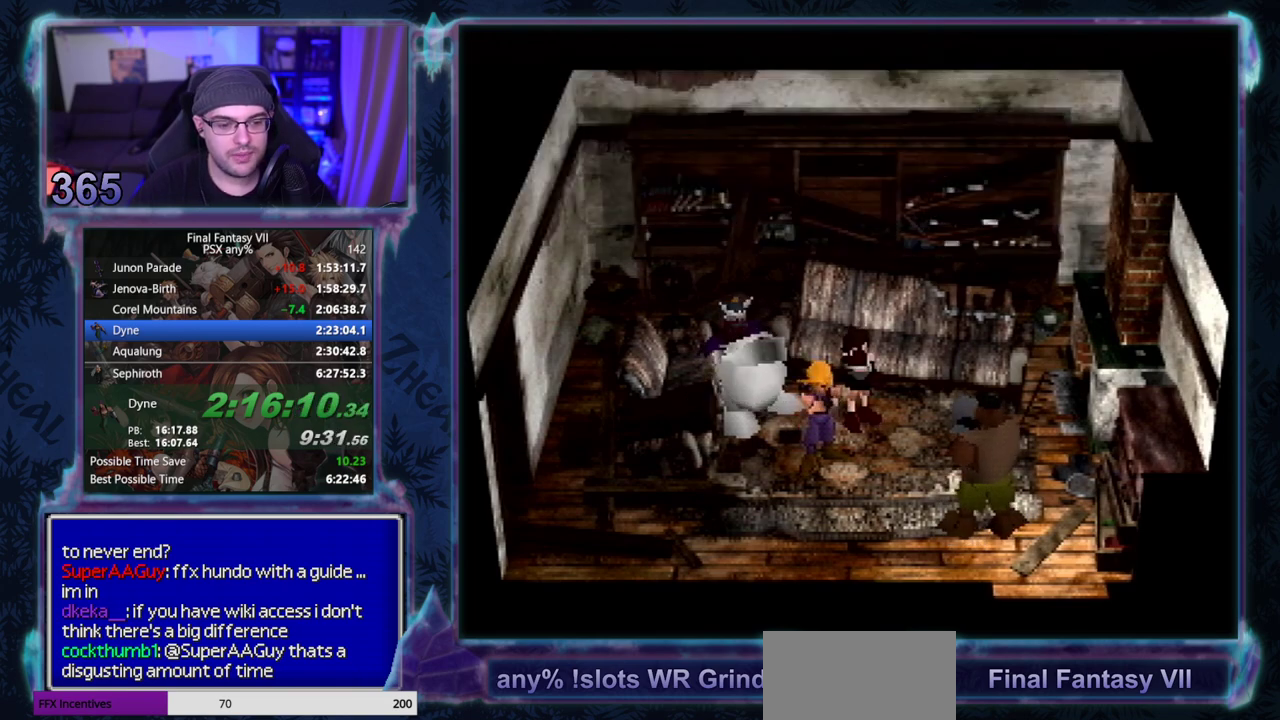
{"buttons": ["CIRCLE"], "left_stick": "center", "events": []}
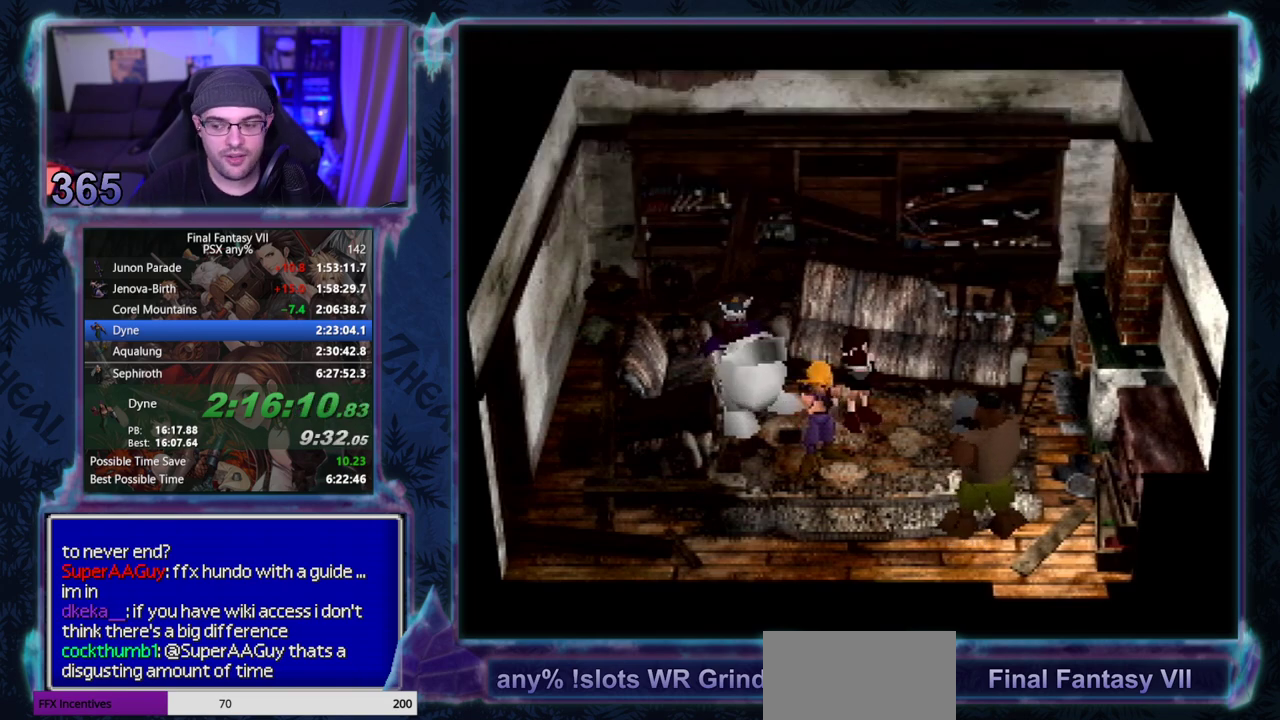
{"buttons": [], "left_stick": "center", "events": [[483, "CIRCLE", "up"]]}
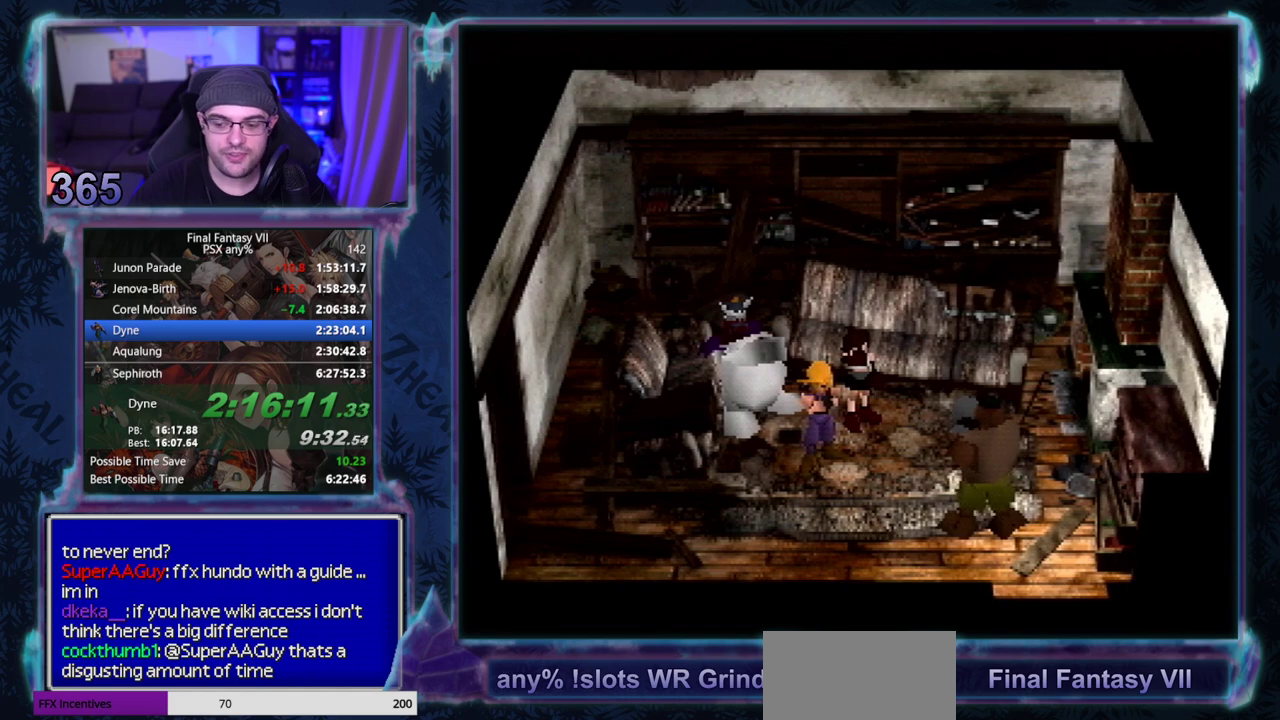
{"buttons": [], "left_stick": "center", "events": []}
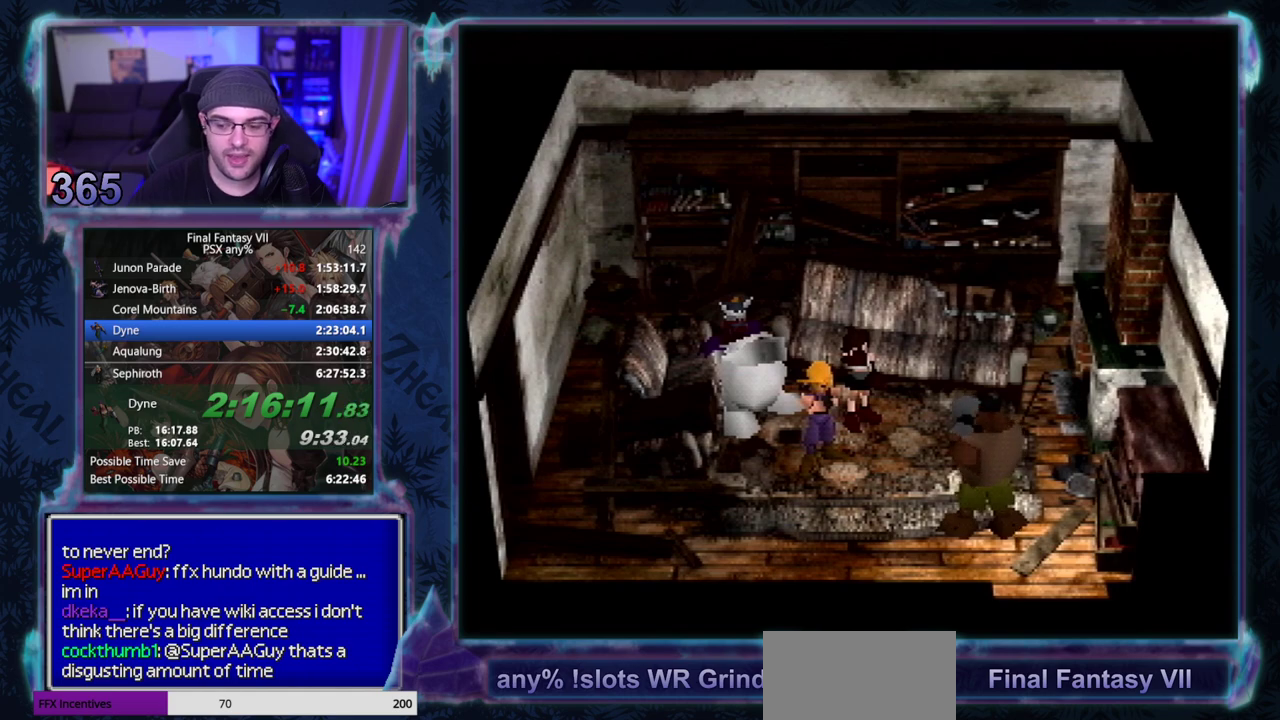
{"buttons": [], "left_stick": "center", "events": []}
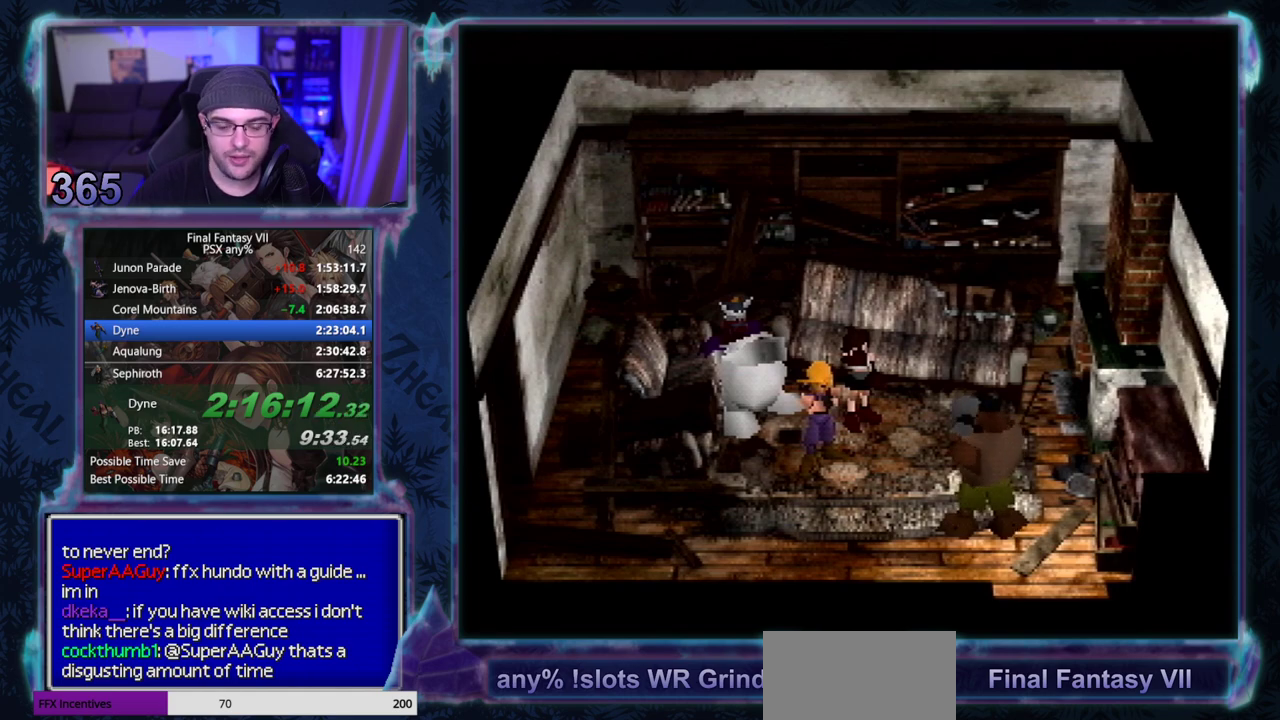
{"buttons": ["CIRCLE"], "left_stick": "center"}
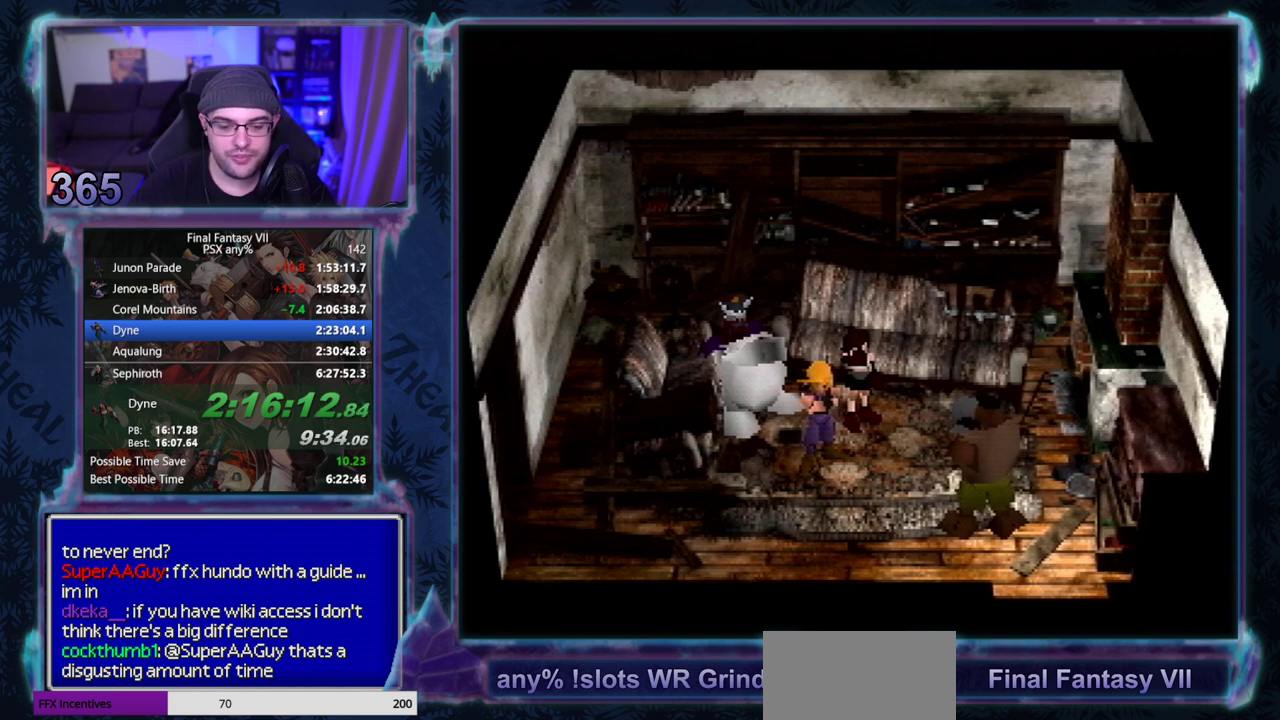
{"buttons": ["CIRCLE"], "left_stick": "center", "events": []}
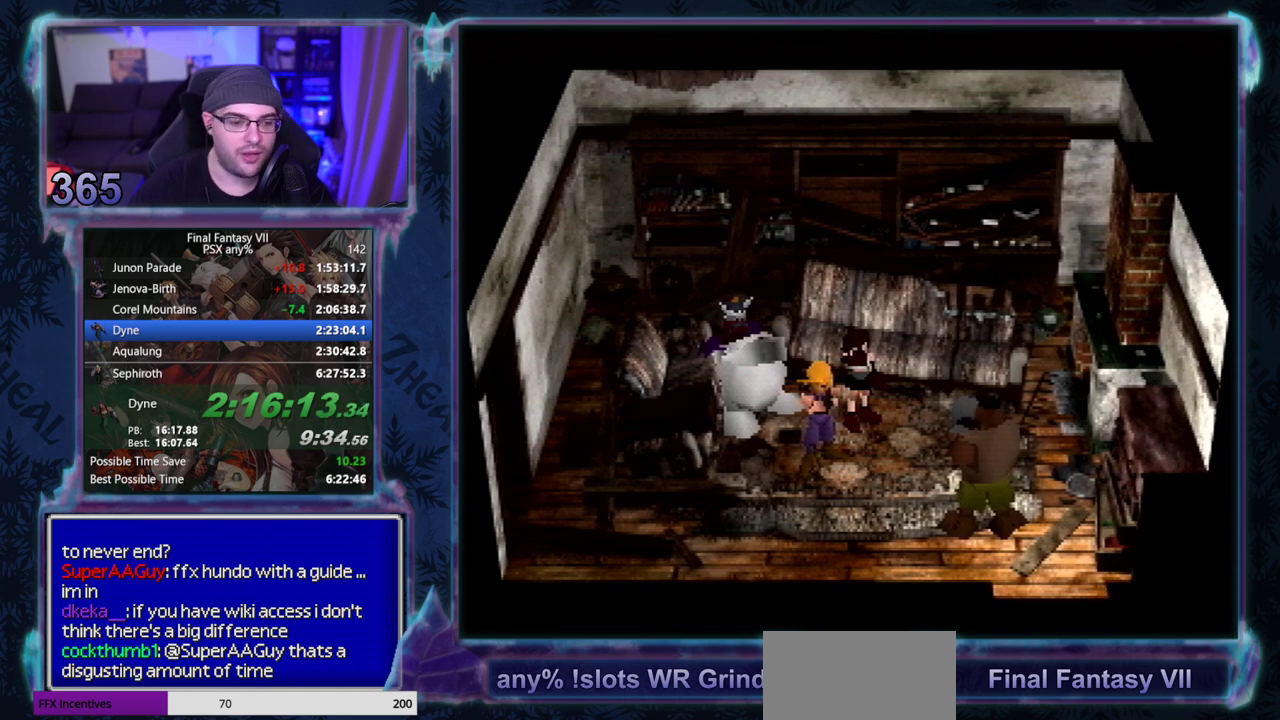
{"buttons": [], "left_stick": "center", "events": [[317, "CIRCLE", "up"], [367, "CIRCLE", "down"], [500, "CIRCLE", "up"]]}
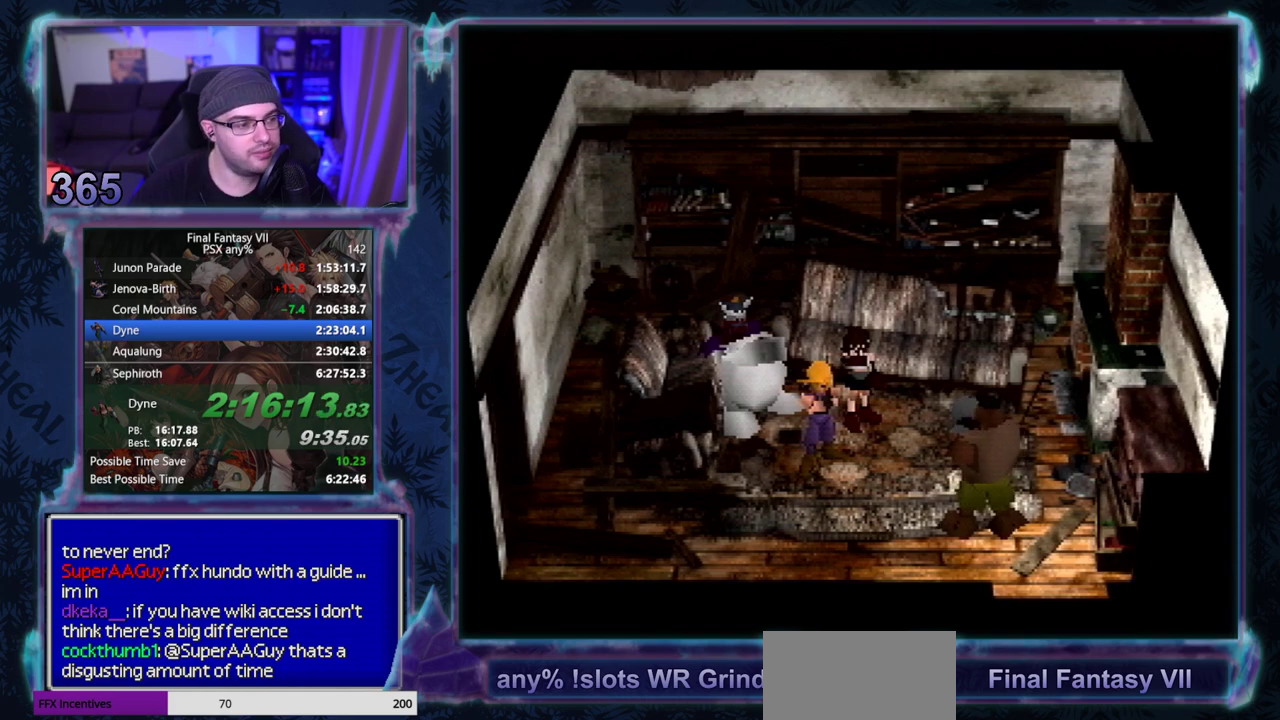
{"buttons": [], "left_stick": "center", "events": []}
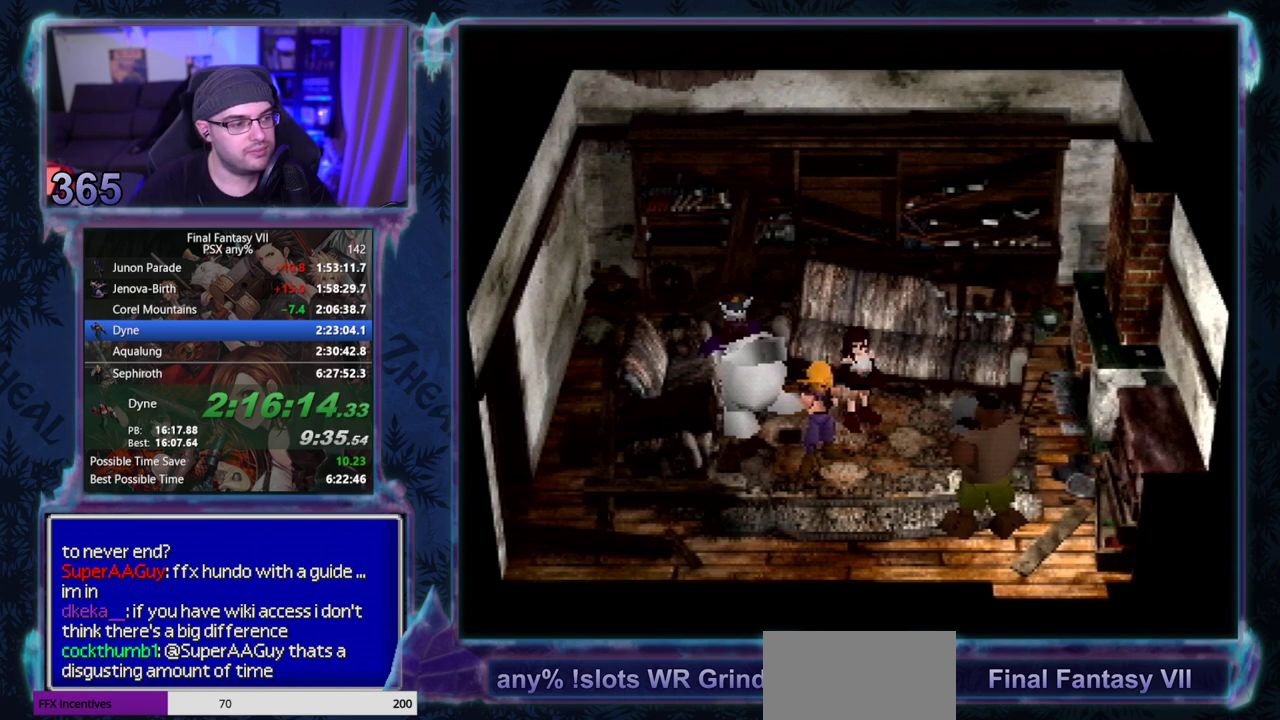
{"buttons": ["CIRCLE"], "left_stick": "center", "events": [[33, "CIRCLE", "down"], [67, "CIRCLE", "up"], [200, "CIRCLE", "down"]]}
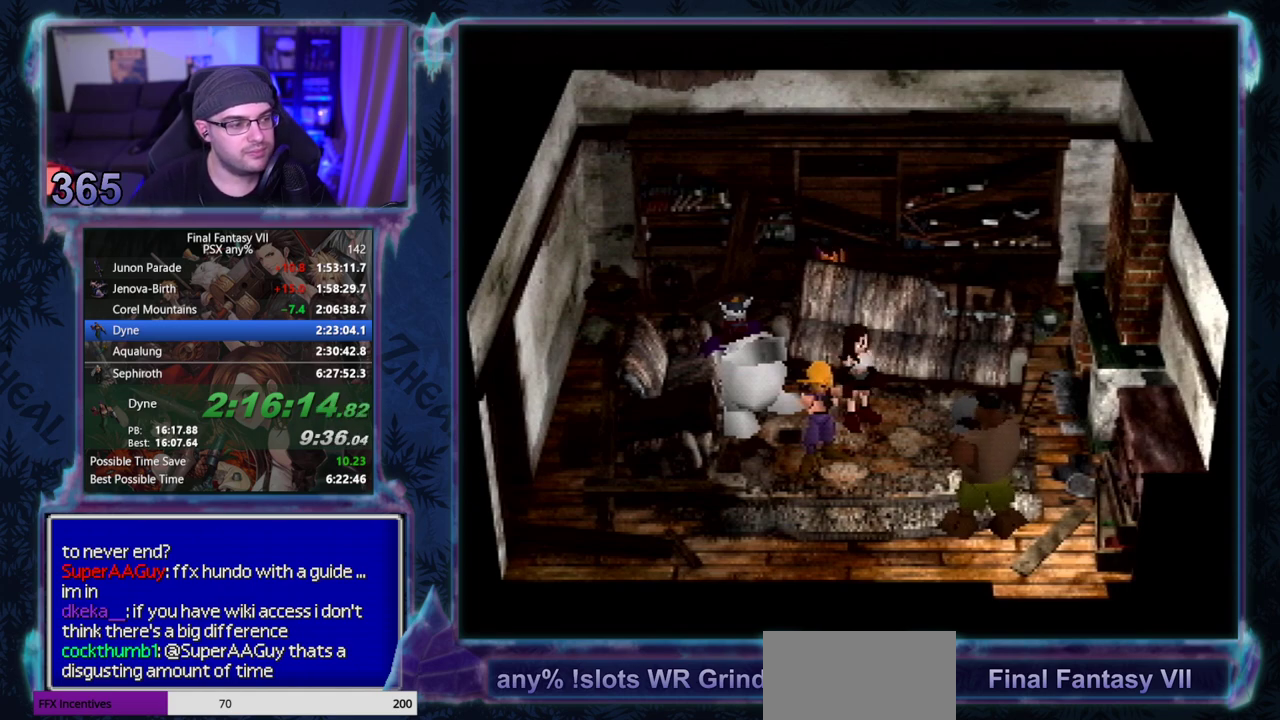
{"buttons": ["CIRCLE"], "left_stick": "center", "events": []}
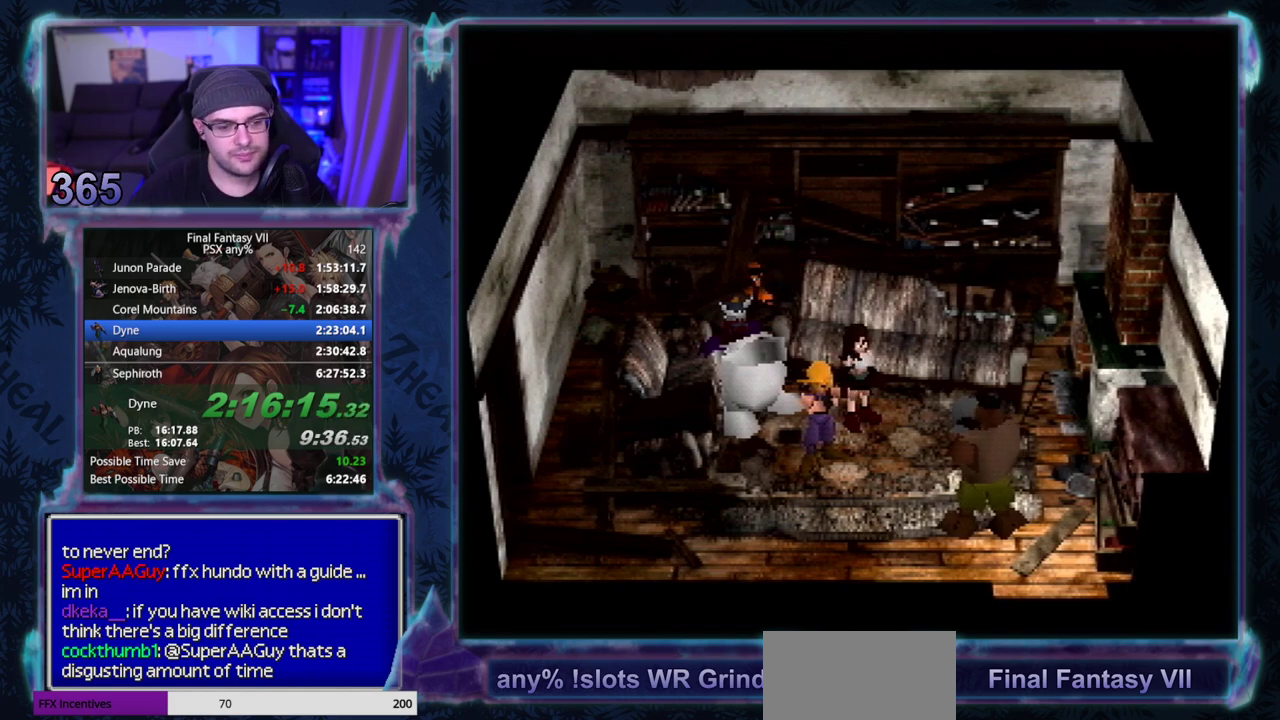
{"buttons": [], "left_stick": "center"}
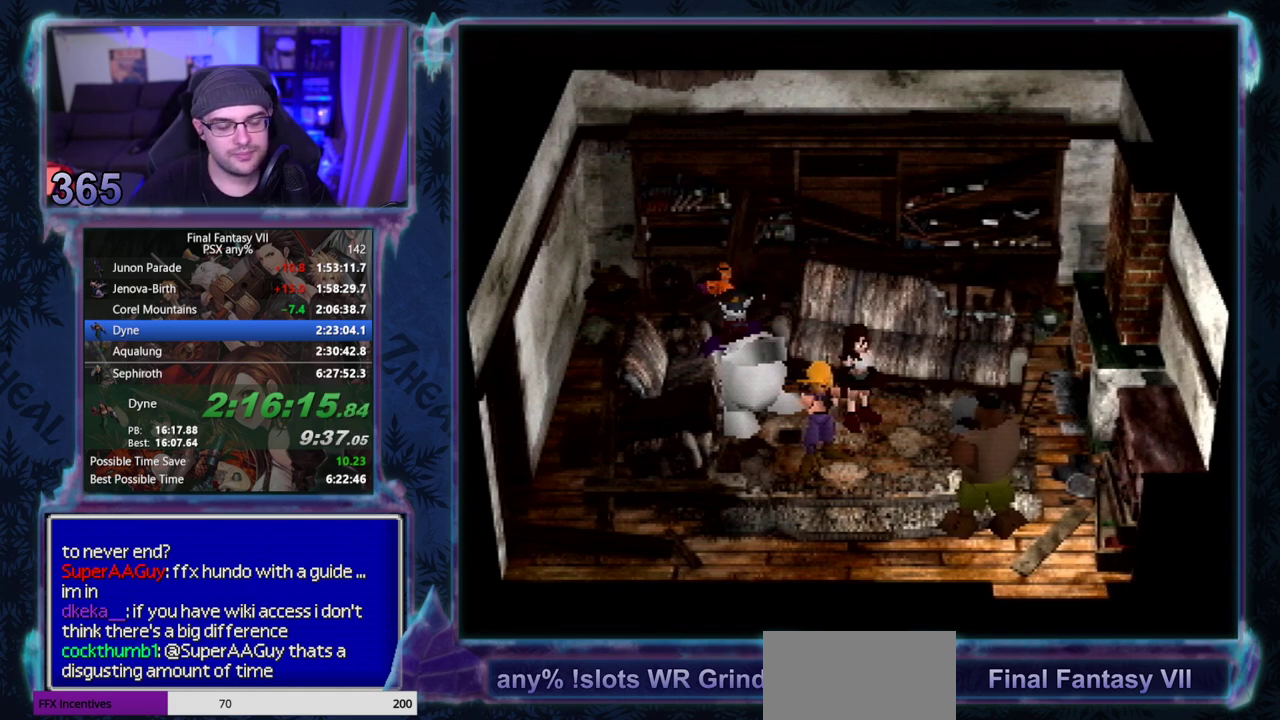
{"buttons": ["CIRCLE"], "left_stick": "center"}
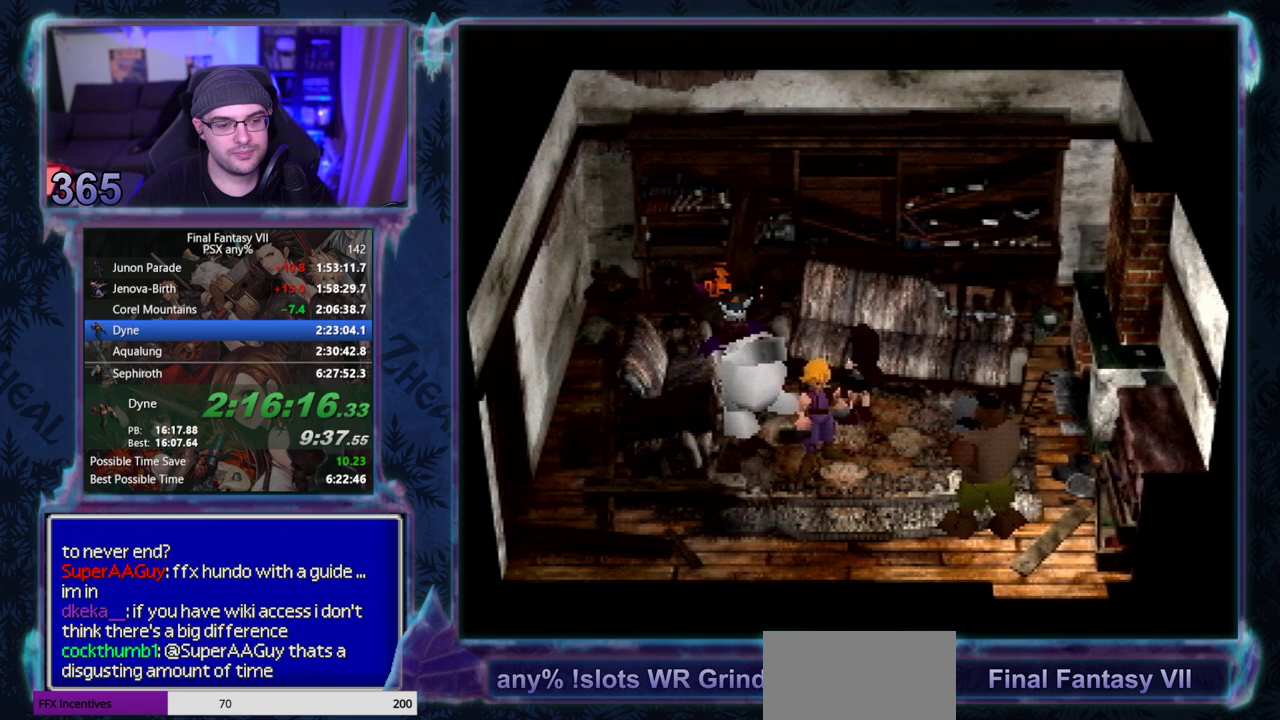
{"buttons": ["CIRCLE"], "left_stick": "center", "events": [[17, "CIRCLE", "up"], [350, "CIRCLE", "down"]]}
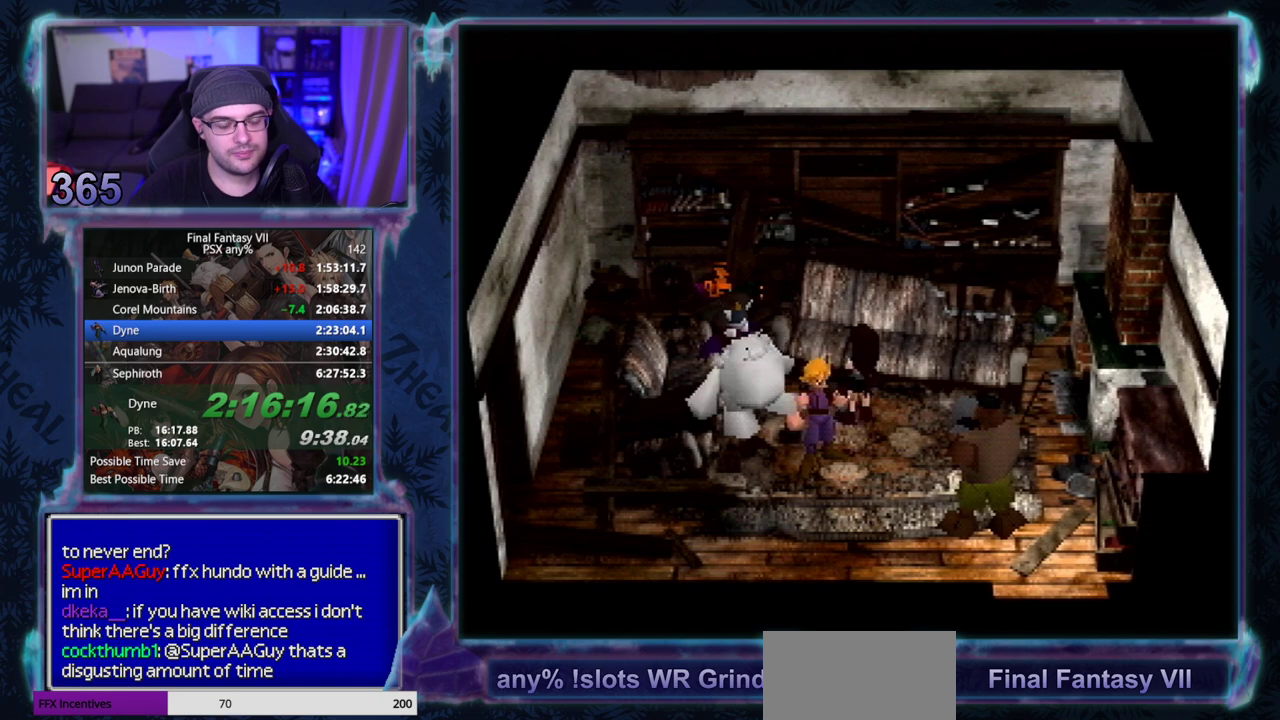
{"buttons": [], "left_stick": "center", "events": [[383, "CIRCLE", "up"]]}
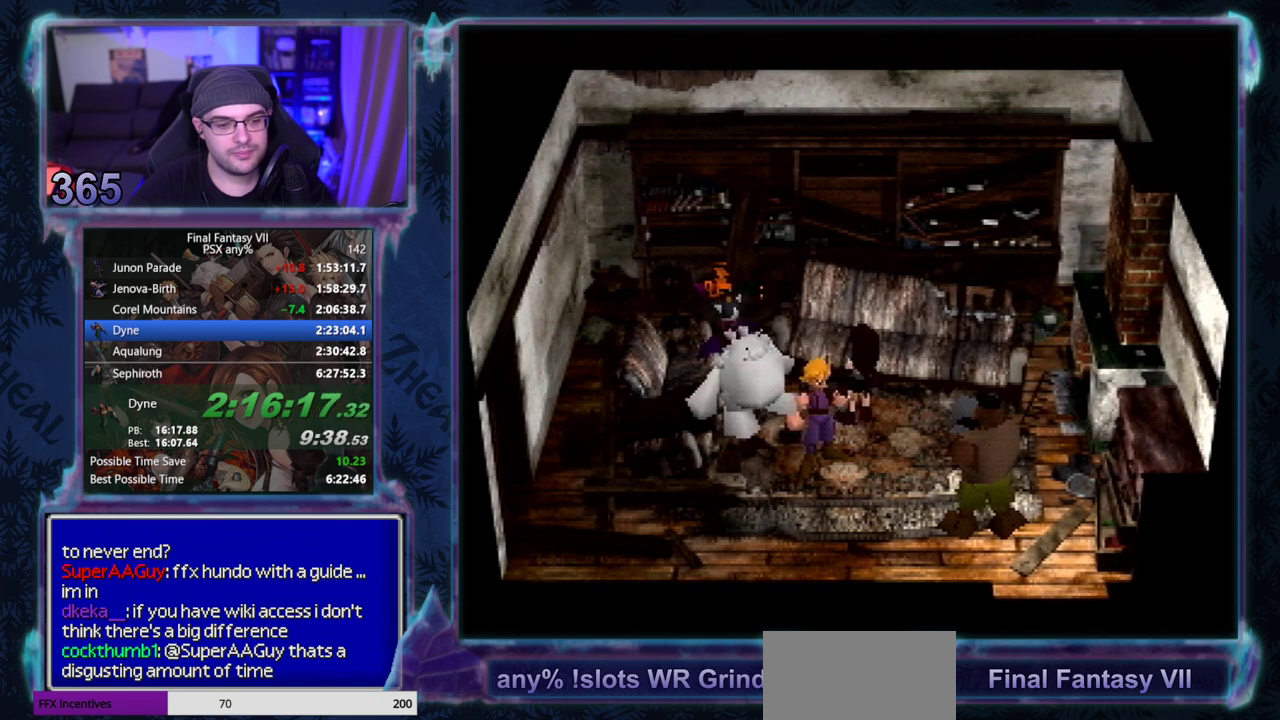
{"buttons": ["CIRCLE"], "left_stick": "center", "events": [[300, "CIRCLE", "down"], [350, "CIRCLE", "up"], [400, "CIRCLE", "down"]]}
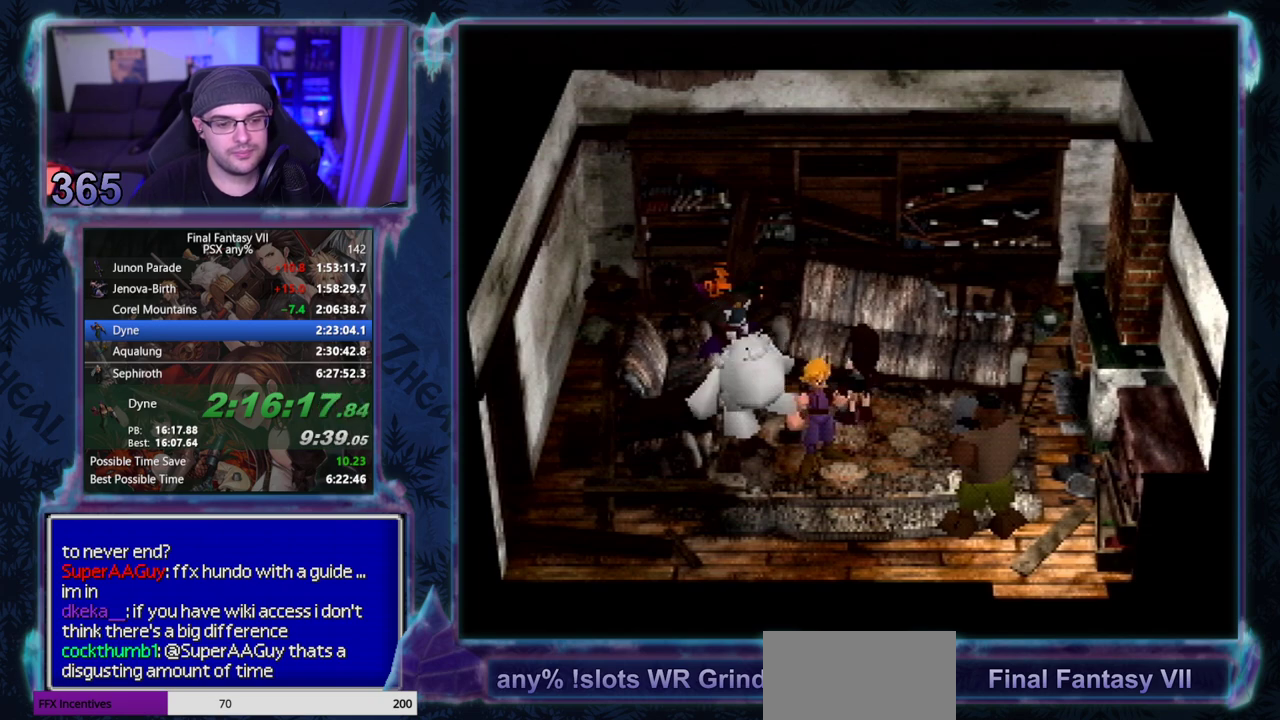
{"buttons": [], "left_stick": "center", "events": [[17, "CIRCLE", "up"], [267, "CIRCLE", "down"], [317, "CIRCLE", "up"], [367, "CIRCLE", "down"], [417, "CIRCLE", "up"]]}
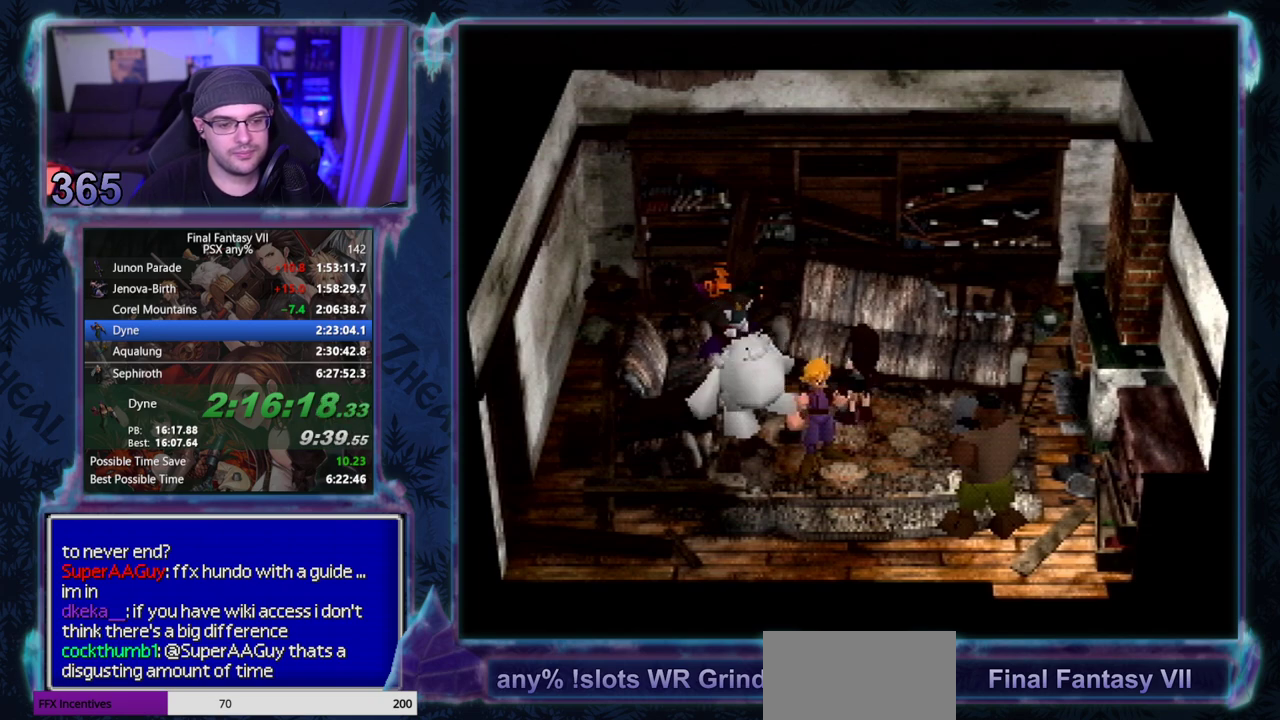
{"buttons": [], "left_stick": "center", "events": []}
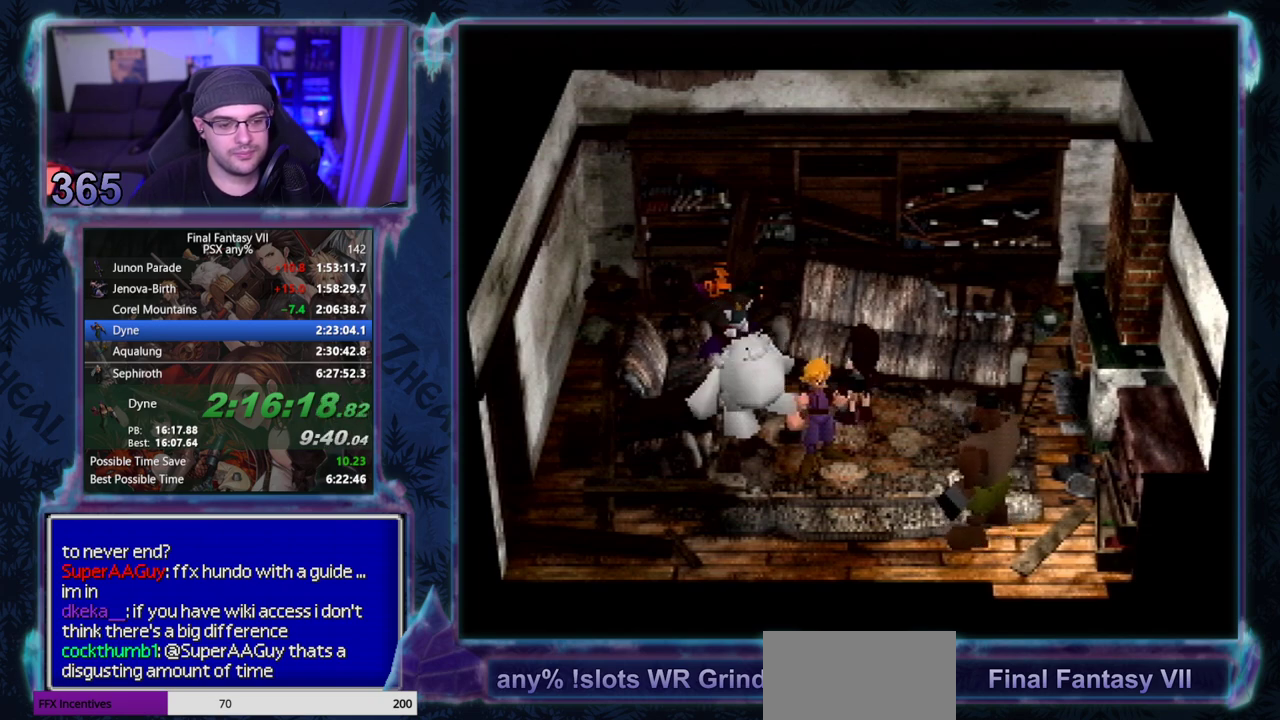
{"buttons": [], "left_stick": "center", "events": []}
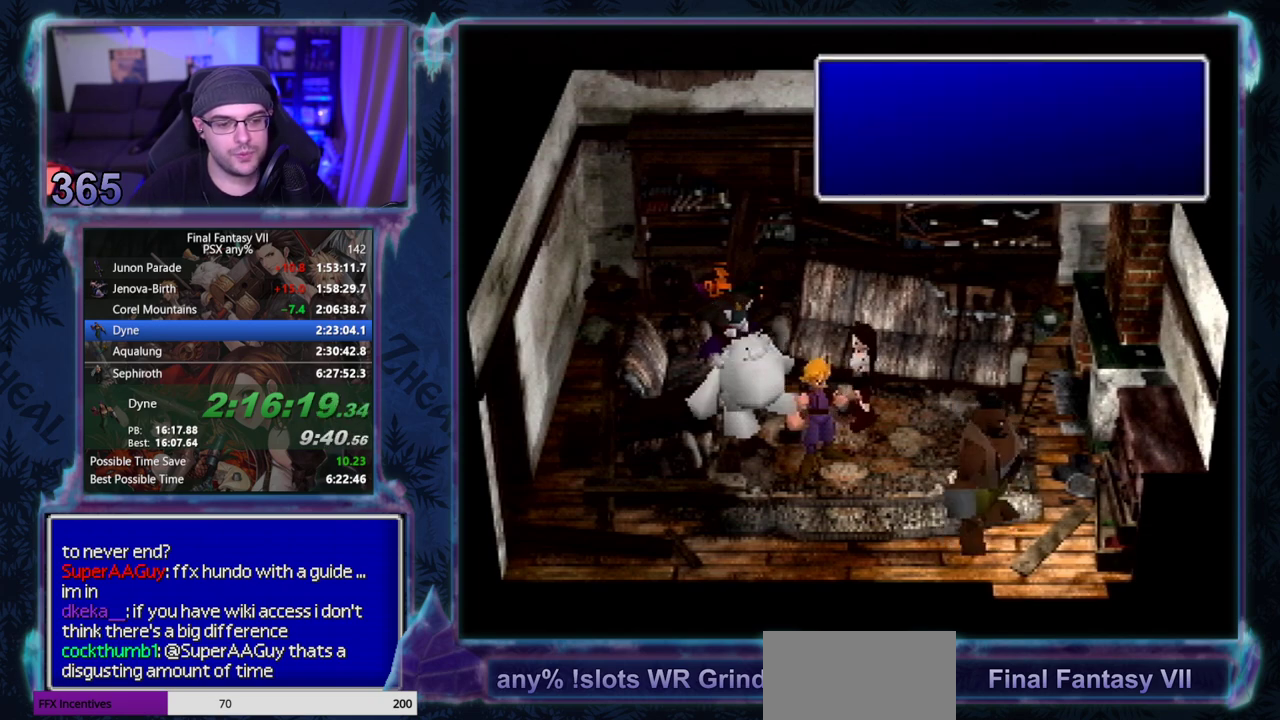
{"buttons": [], "left_stick": "center", "events": []}
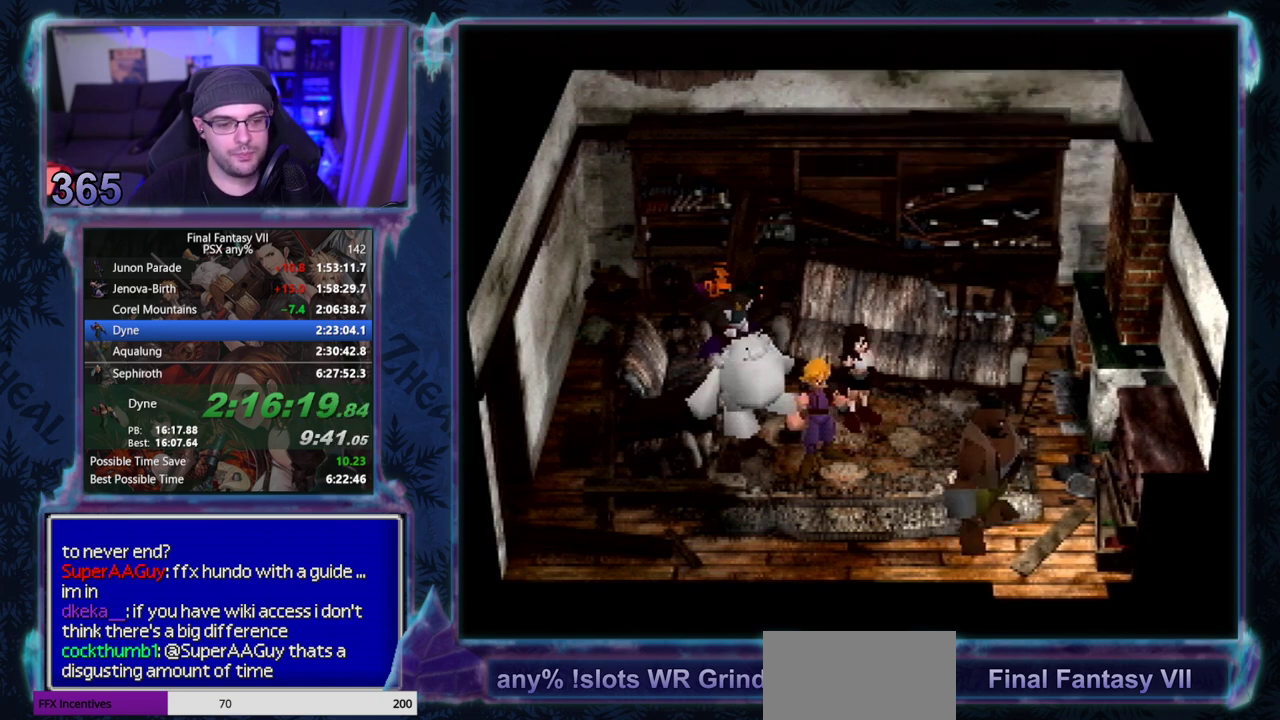
{"buttons": ["CIRCLE"], "left_stick": "center"}
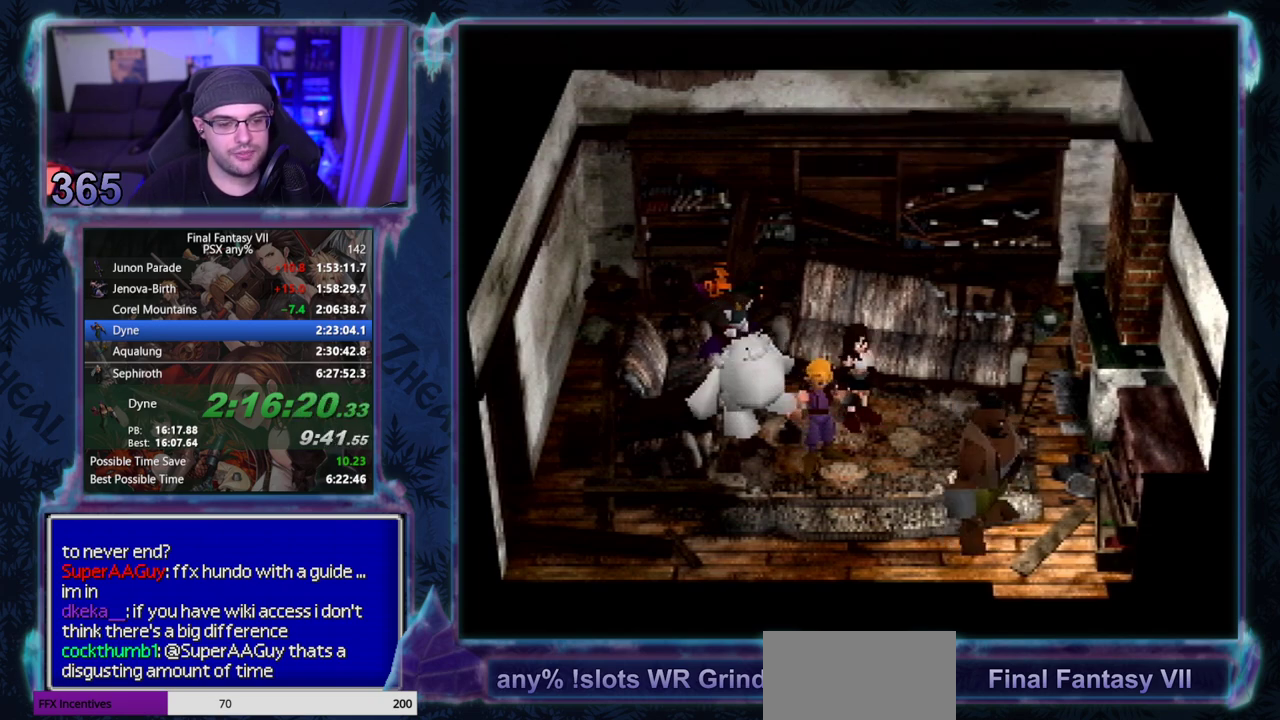
{"buttons": ["CIRCLE"], "left_stick": "center", "events": []}
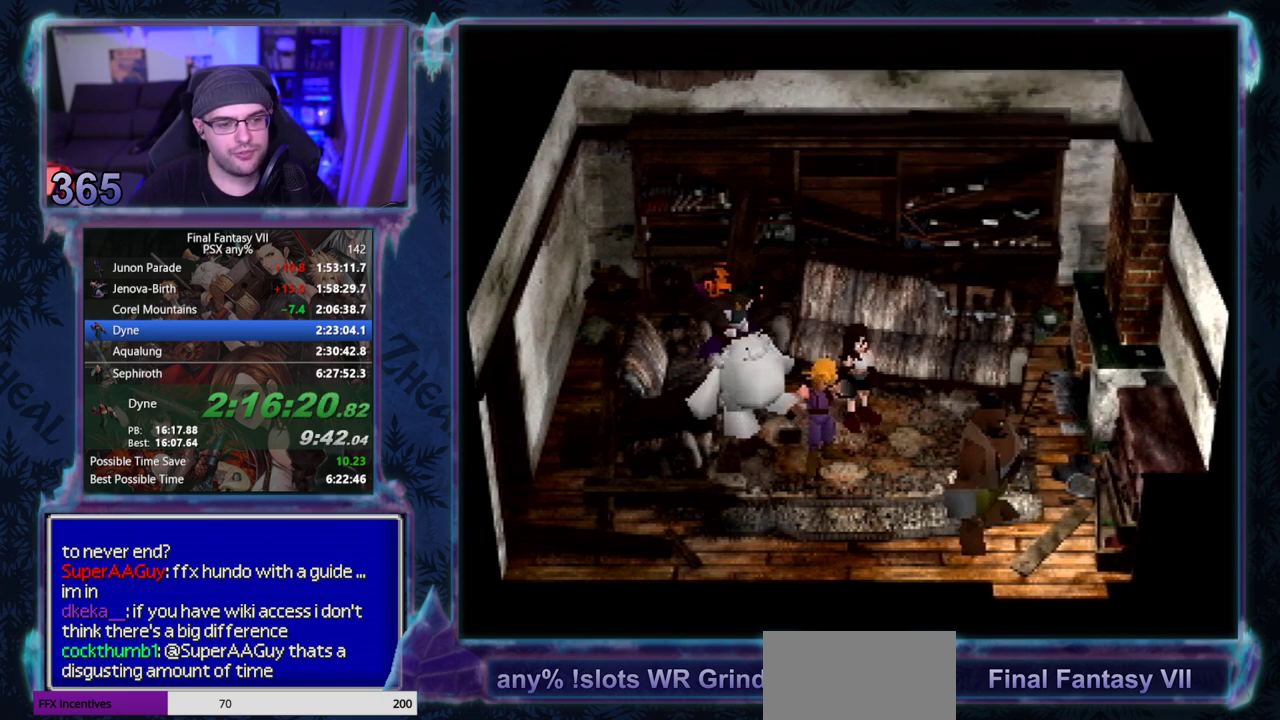
{"buttons": ["CIRCLE"], "left_stick": "center", "events": []}
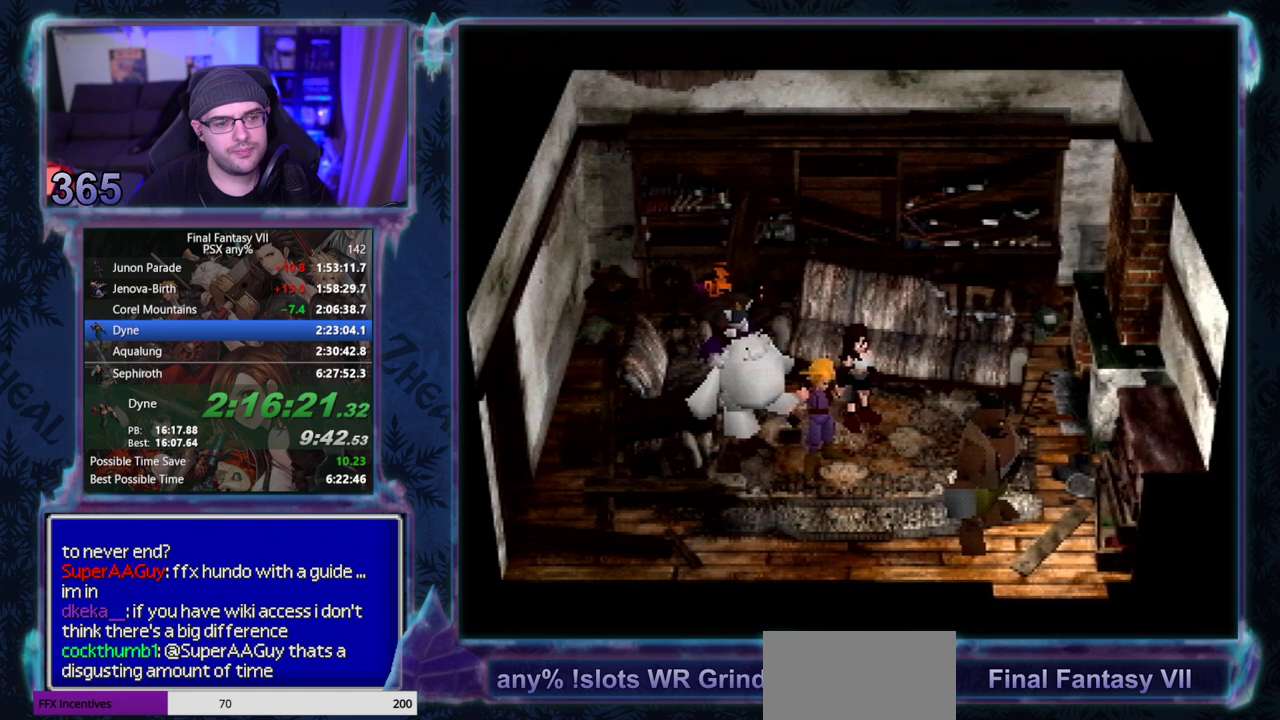
{"buttons": [], "left_stick": "center"}
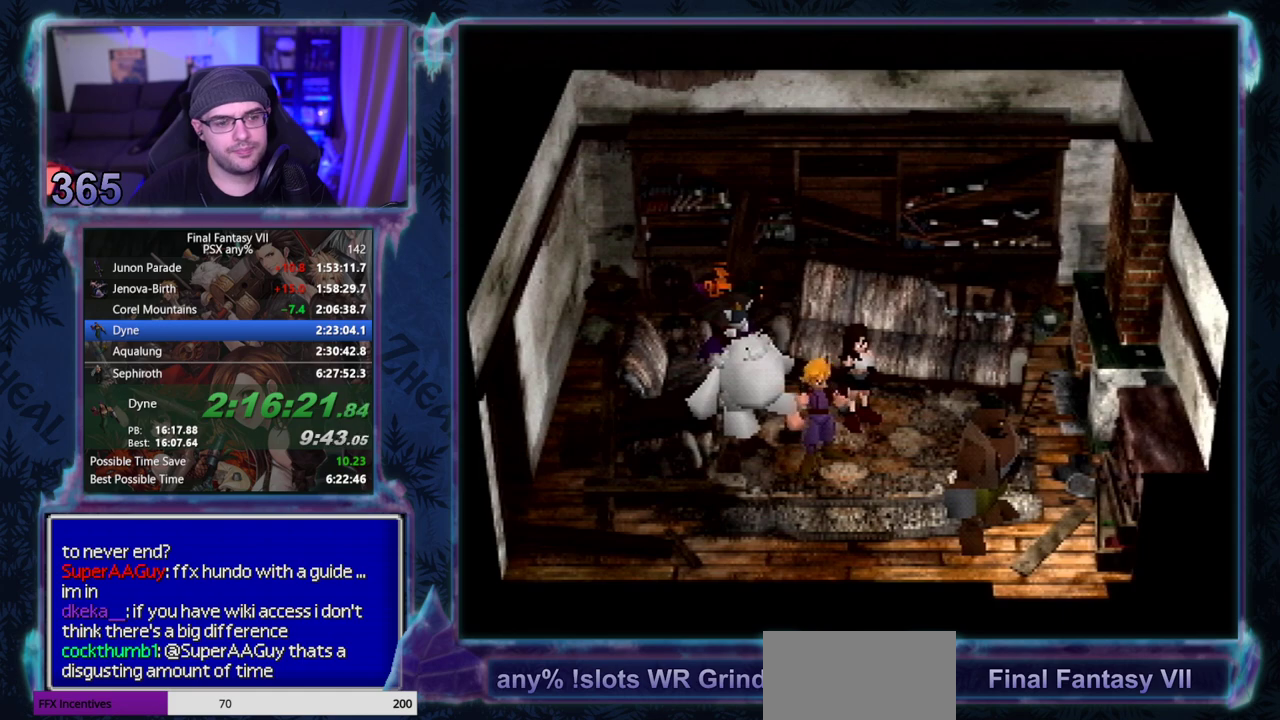
{"buttons": [], "left_stick": "center", "events": []}
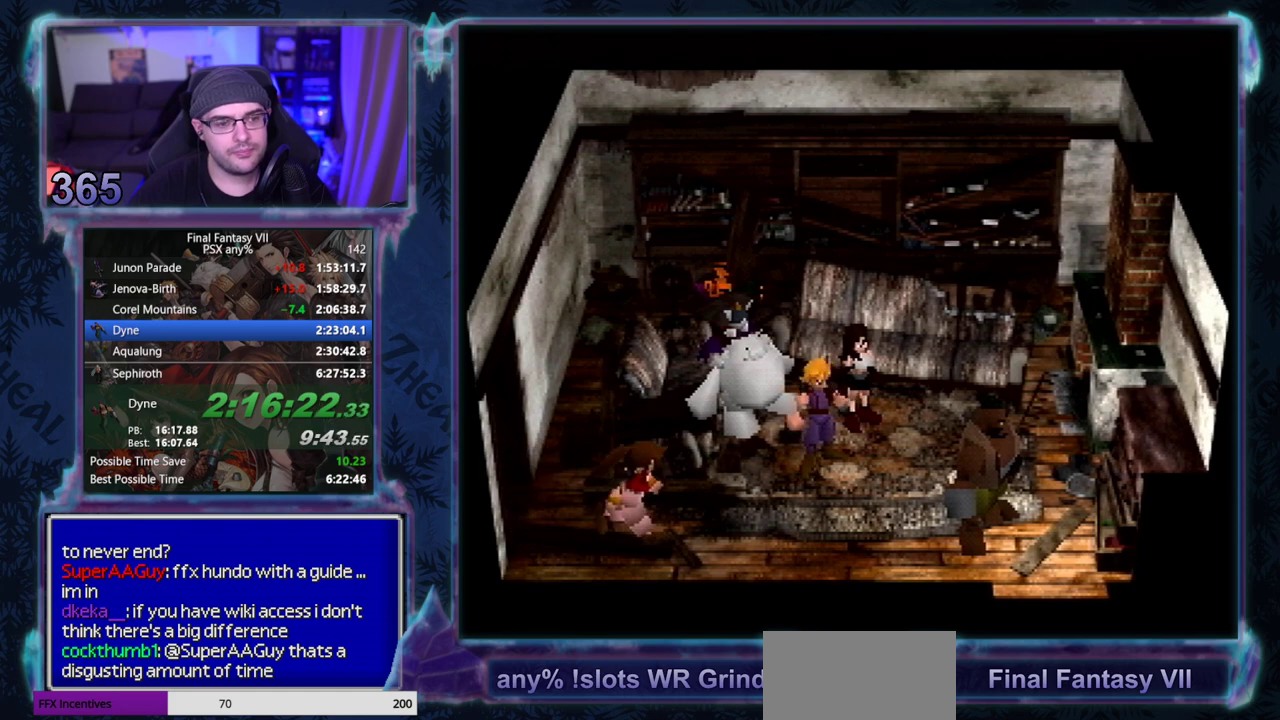
{"buttons": [], "left_stick": "center", "events": []}